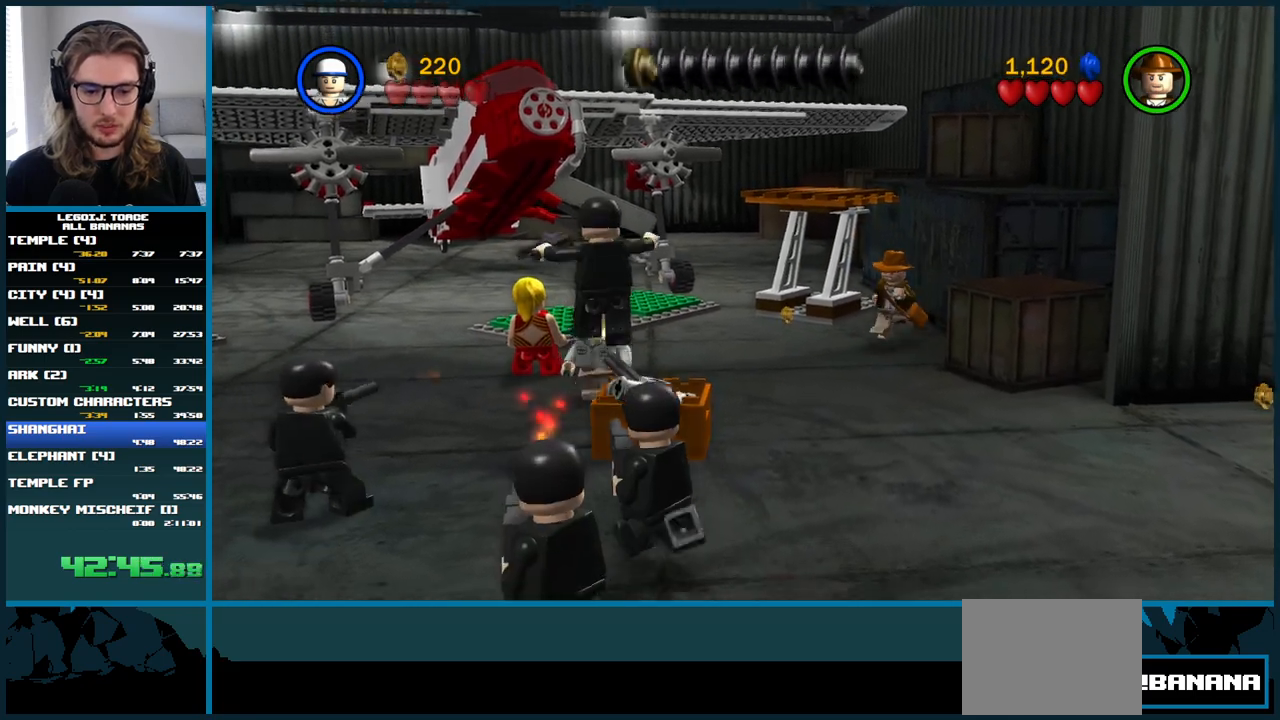
Gameplay with a controller (Xbox layout); each line is a JSON object with the inputs held at the frame after it. "button_events" lists button changes between this image and that frame as [ms after this image, input, new state], when the widget could be followed in between (sticks are given only as held states). Not read: L1 L3 R3.
{"buttons": [], "left_stick": "down", "right_stick": "center", "button_events": [[250, "B", "down"], [383, "B", "up"]]}
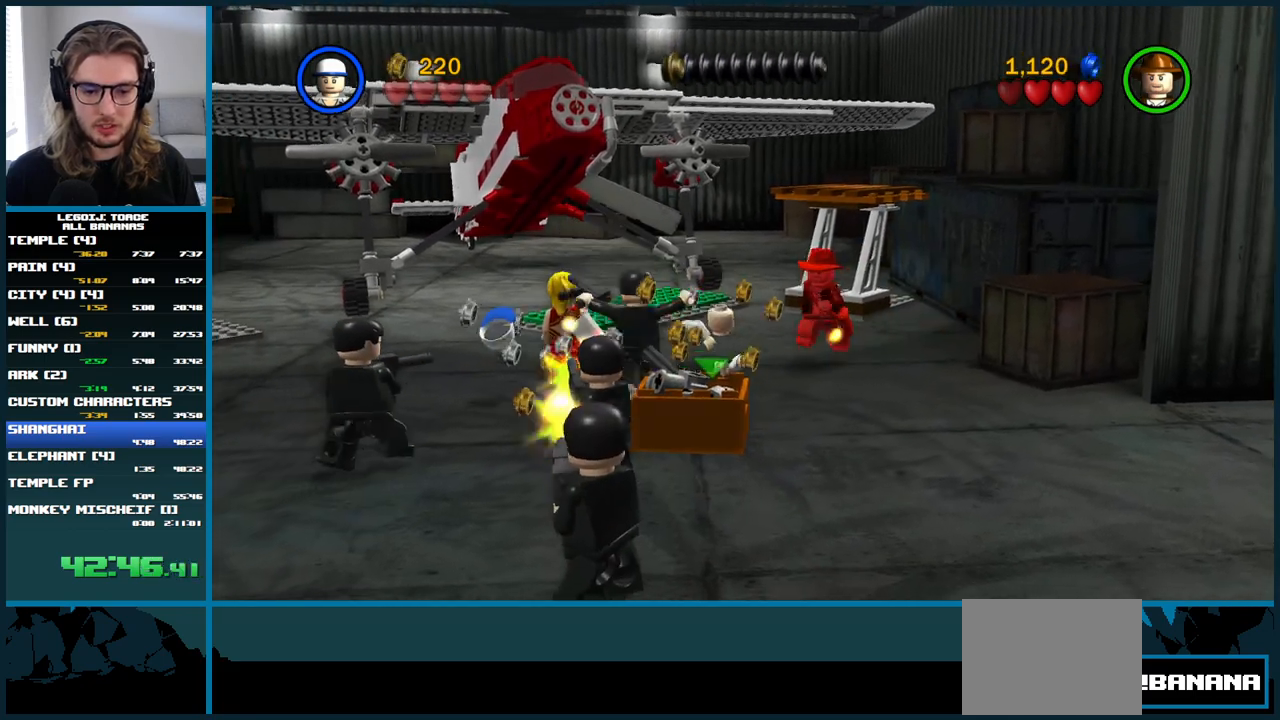
{"buttons": [], "left_stick": "center", "right_stick": "center", "button_events": []}
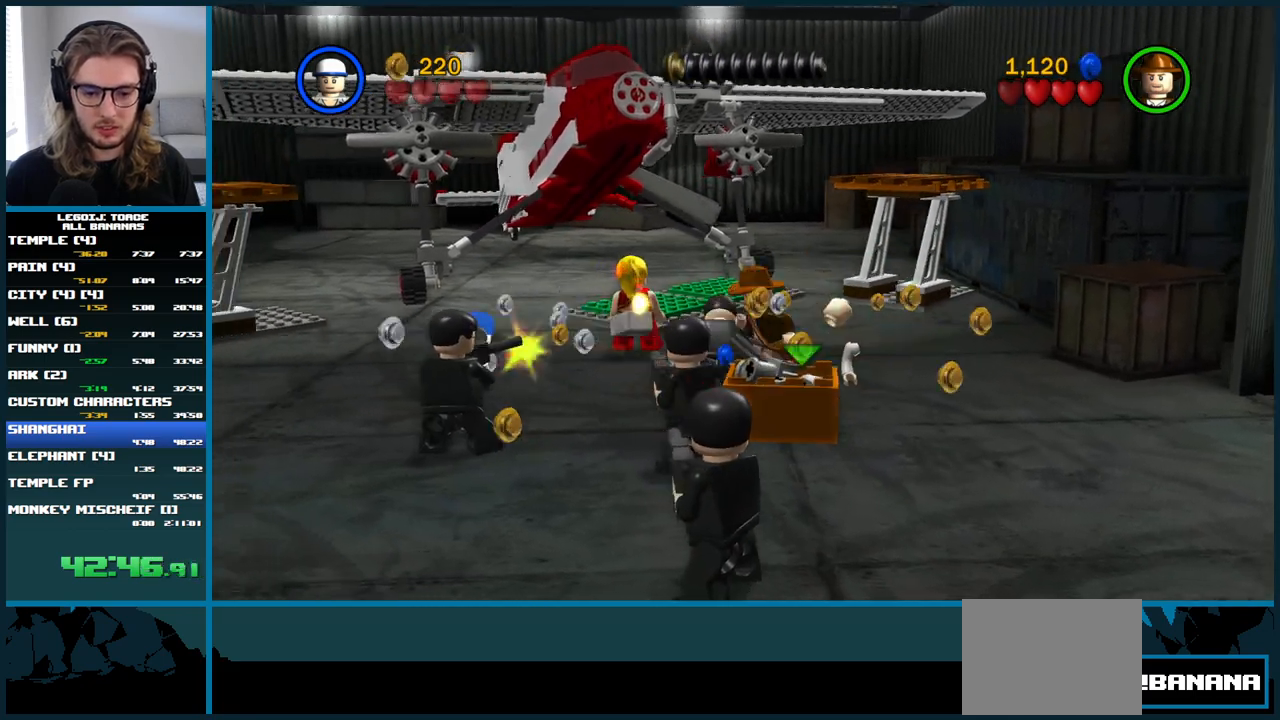
{"buttons": [], "left_stick": "center", "right_stick": "center", "button_events": []}
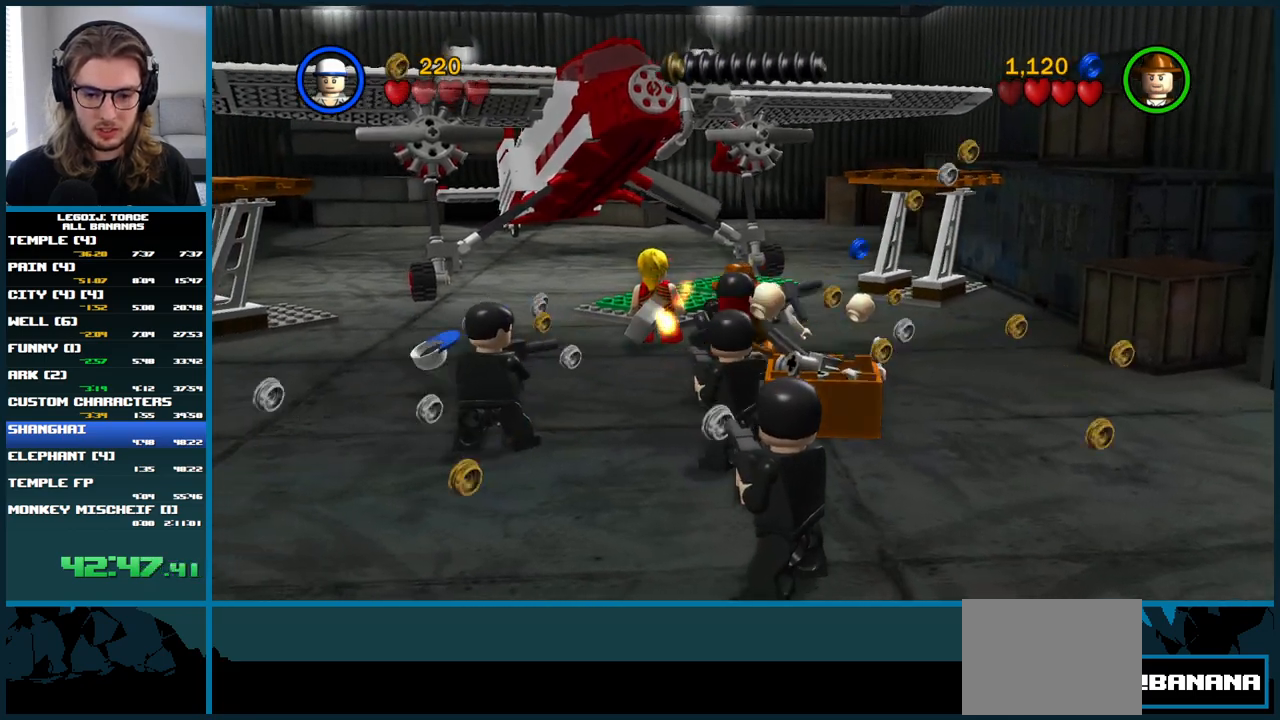
{"buttons": [], "left_stick": "right", "right_stick": "center", "button_events": []}
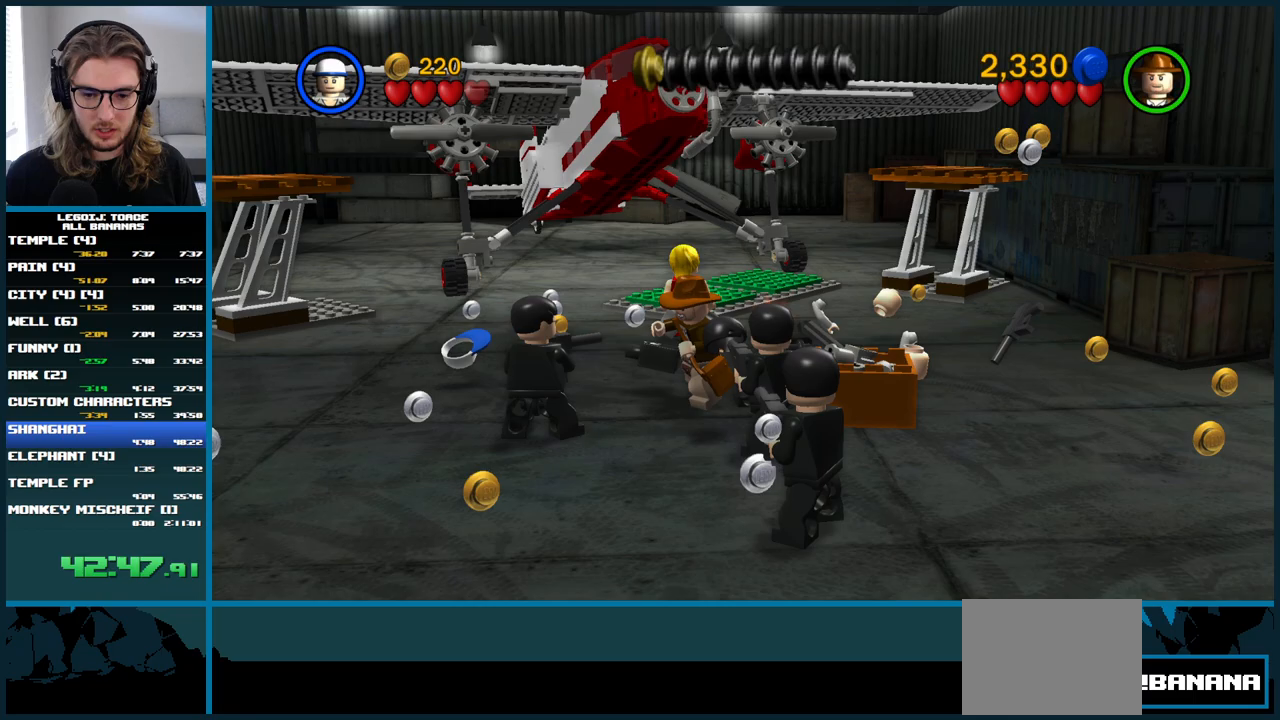
{"buttons": ["B"], "left_stick": "down-left", "right_stick": "center", "button_events": [[383, "B", "down"]]}
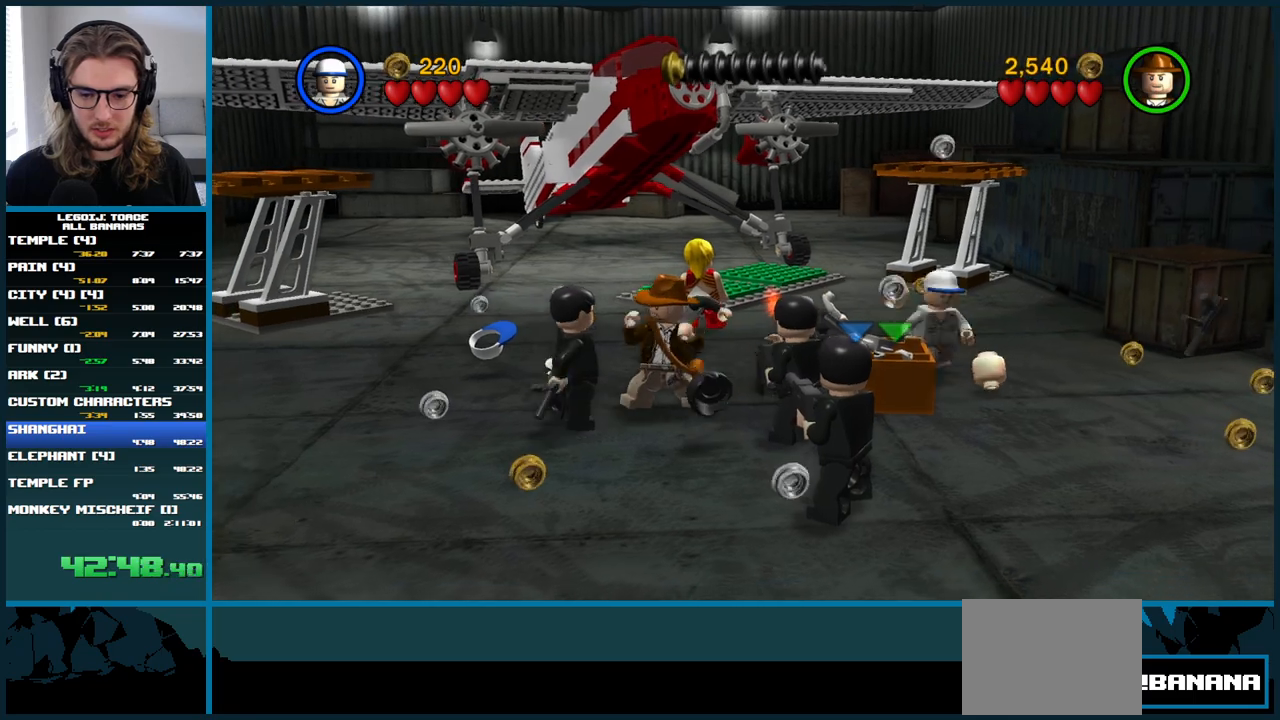
{"buttons": [], "left_stick": "center", "right_stick": "center", "button_events": [[17, "B", "up"]]}
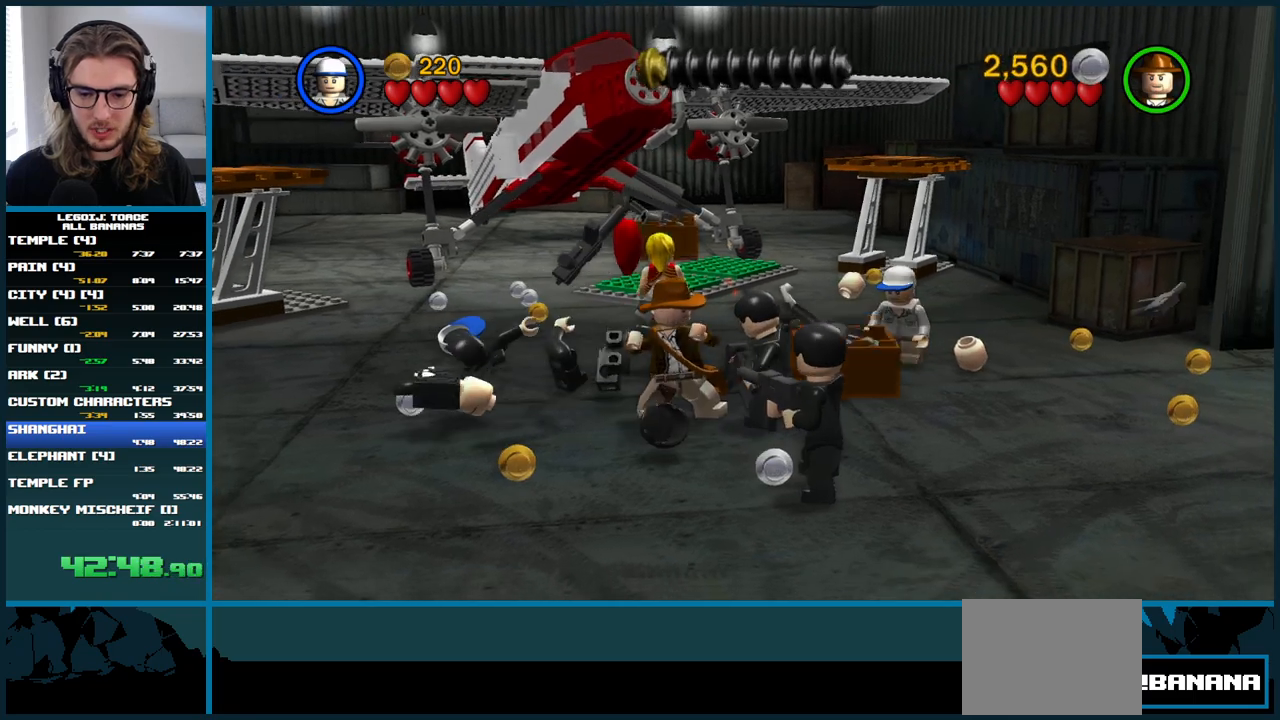
{"buttons": [], "left_stick": "up", "right_stick": "center", "button_events": []}
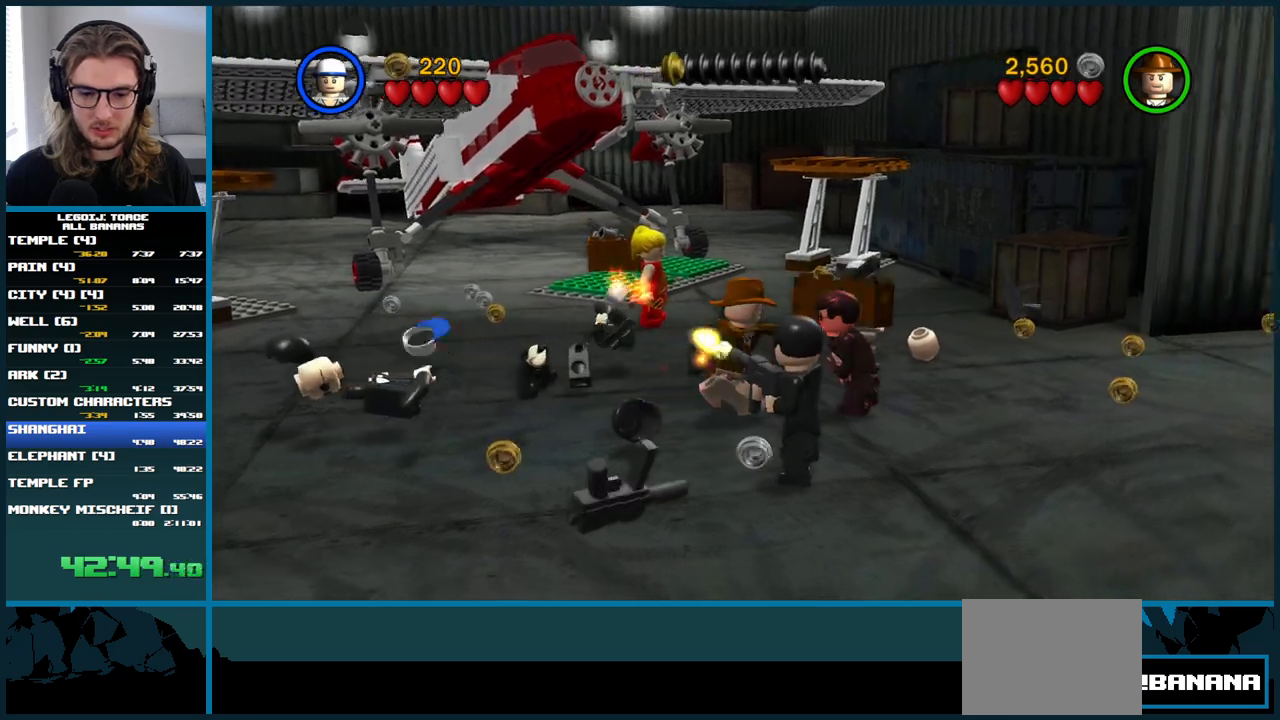
{"buttons": [], "left_stick": "up-right", "right_stick": "center", "button_events": []}
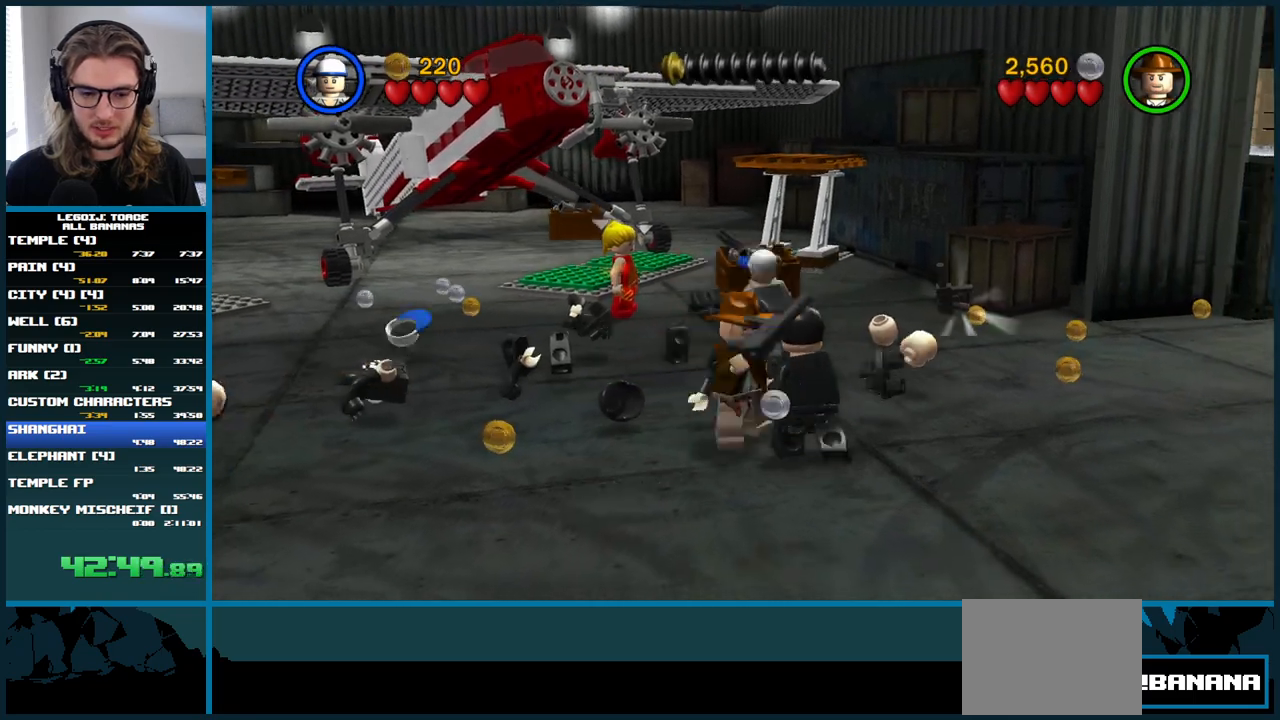
{"buttons": [], "left_stick": "up", "right_stick": "center", "button_events": []}
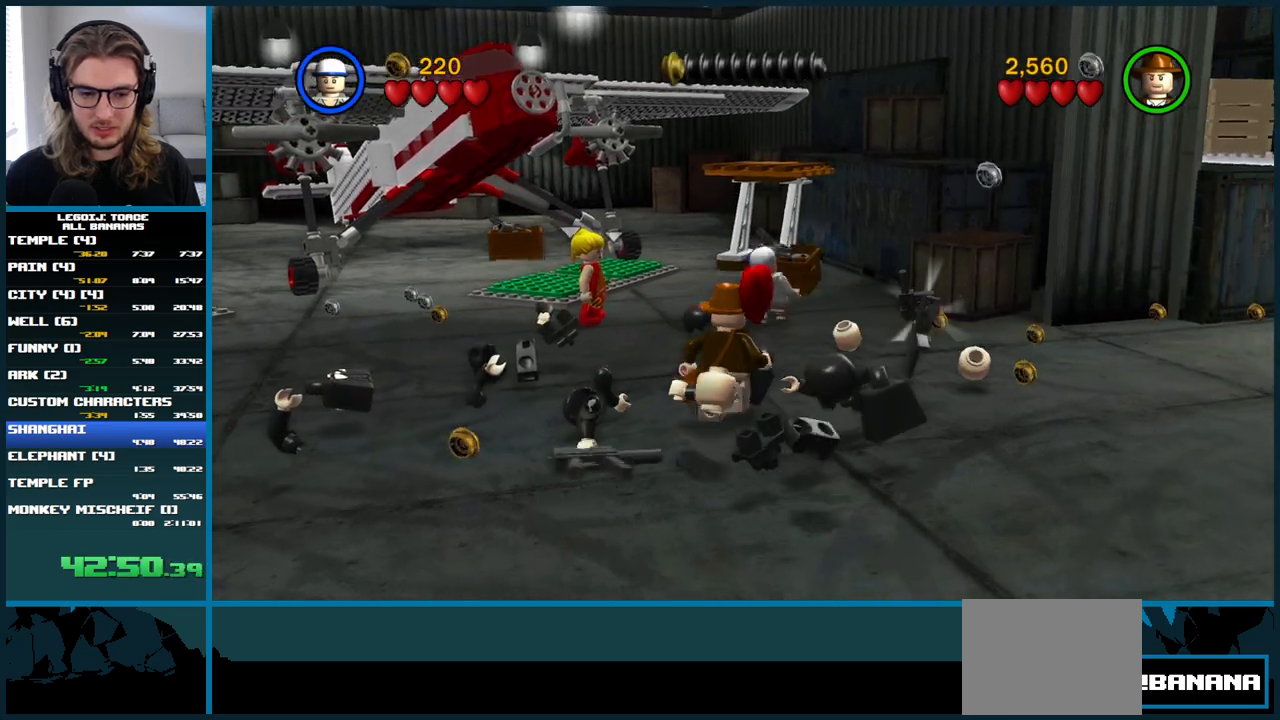
{"buttons": [], "left_stick": "up", "right_stick": "center", "button_events": []}
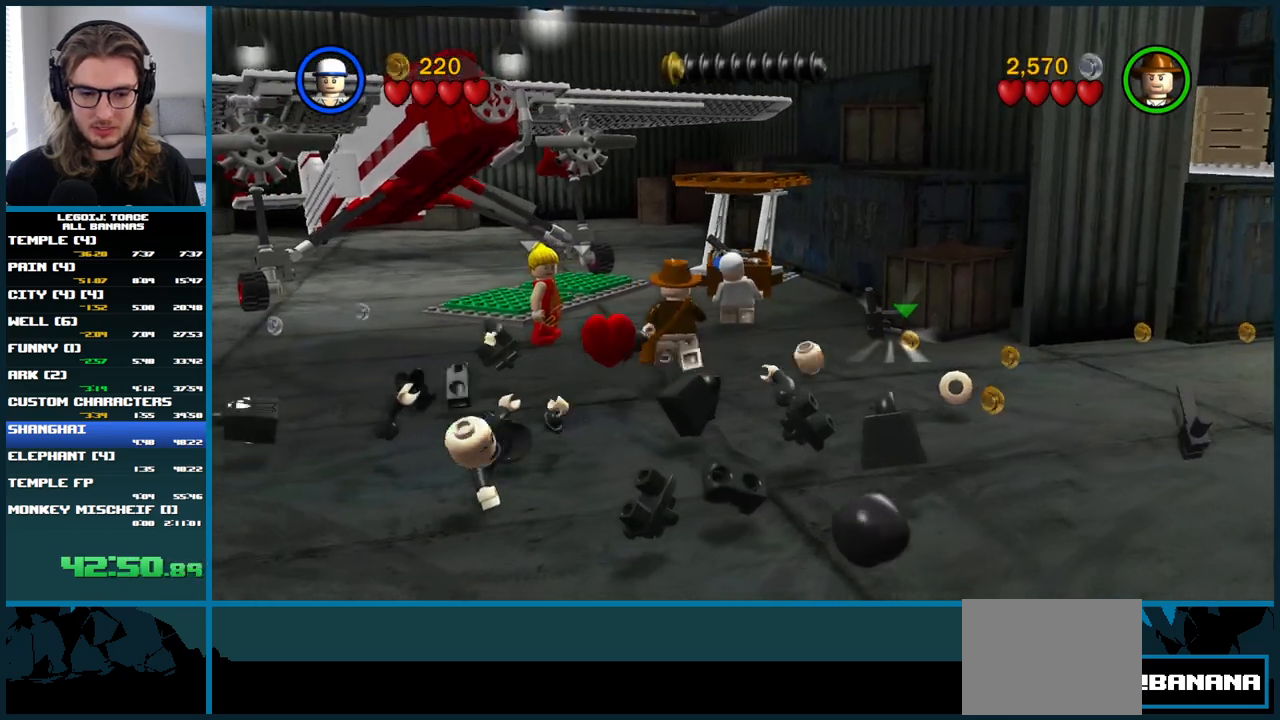
{"buttons": [], "left_stick": "center", "right_stick": "center", "button_events": []}
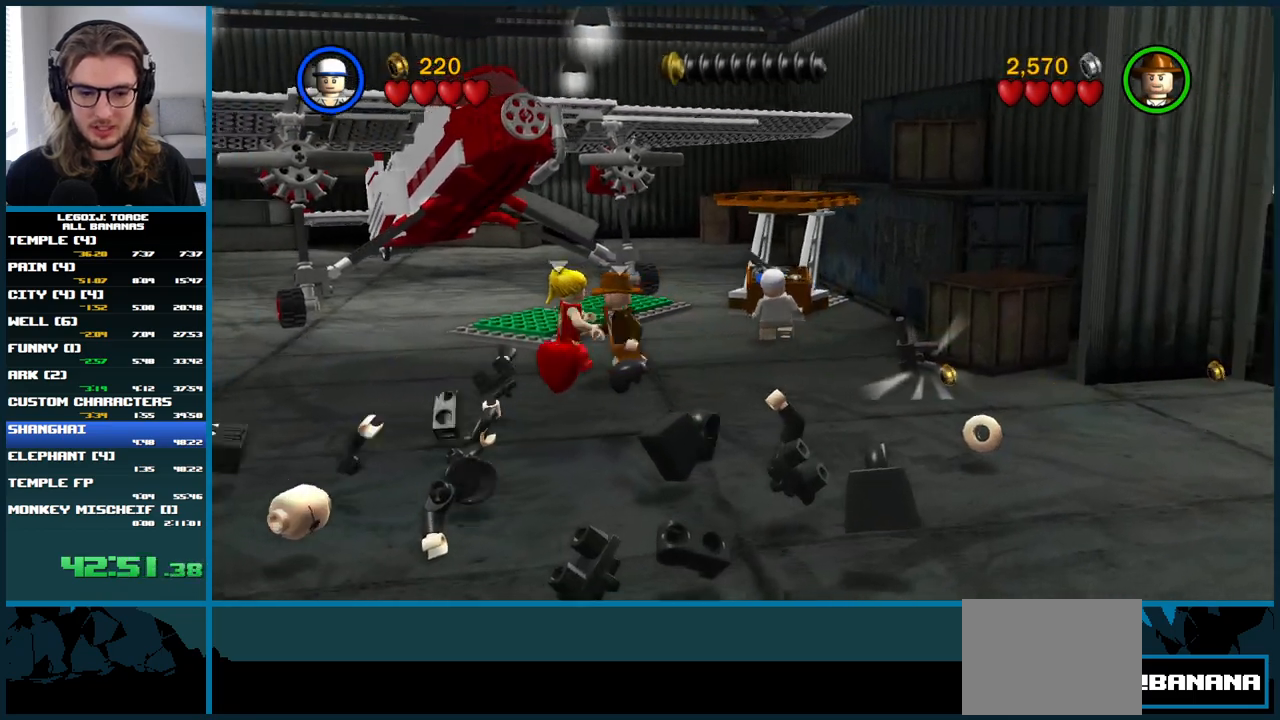
{"buttons": [], "left_stick": "down-right", "right_stick": "center", "button_events": []}
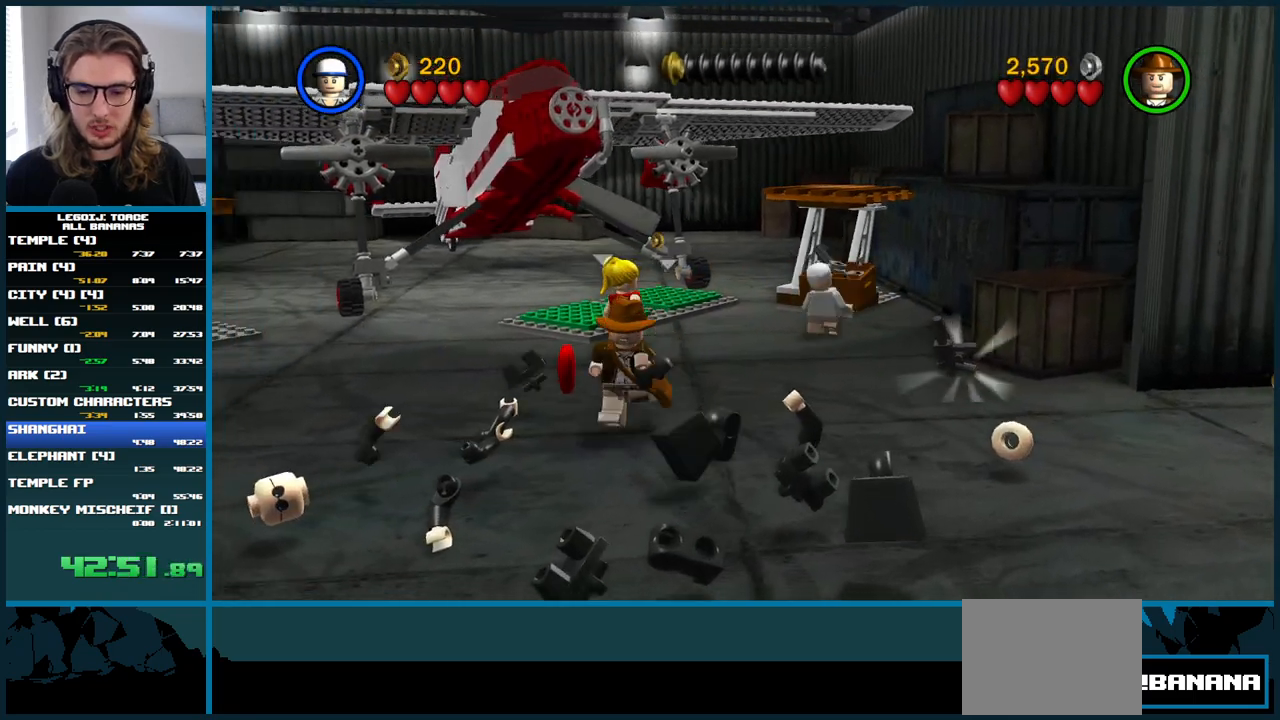
{"buttons": [], "left_stick": "down-left", "right_stick": "center", "button_events": []}
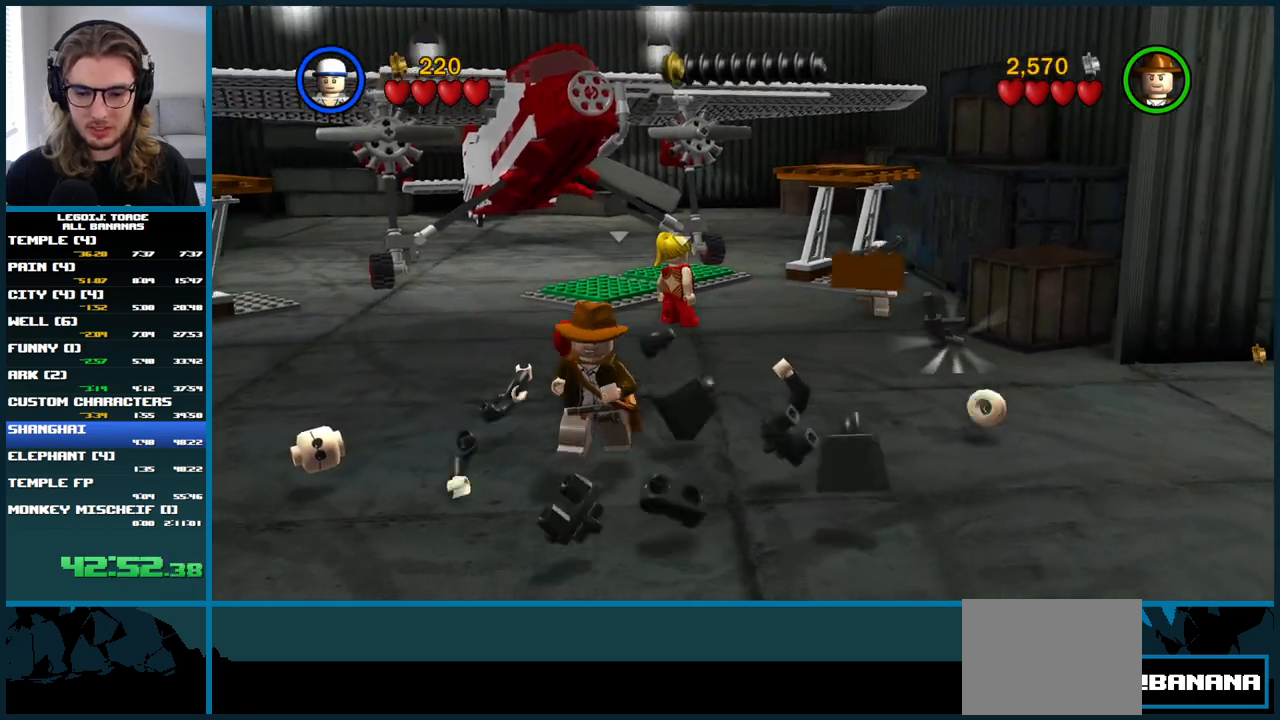
{"buttons": [], "left_stick": "center", "right_stick": "center", "button_events": [[200, "B", "down"], [317, "B", "up"]]}
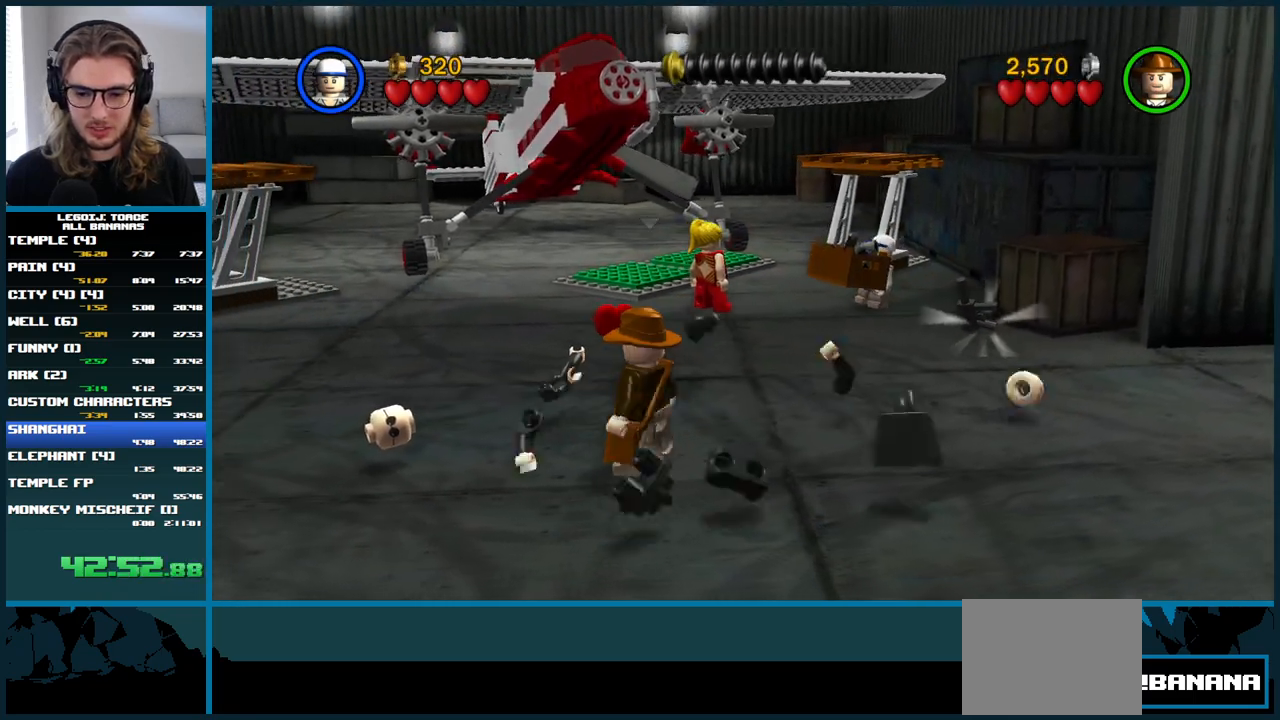
{"buttons": ["Y"], "left_stick": "center", "right_stick": "center", "button_events": [[467, "Y", "down"]]}
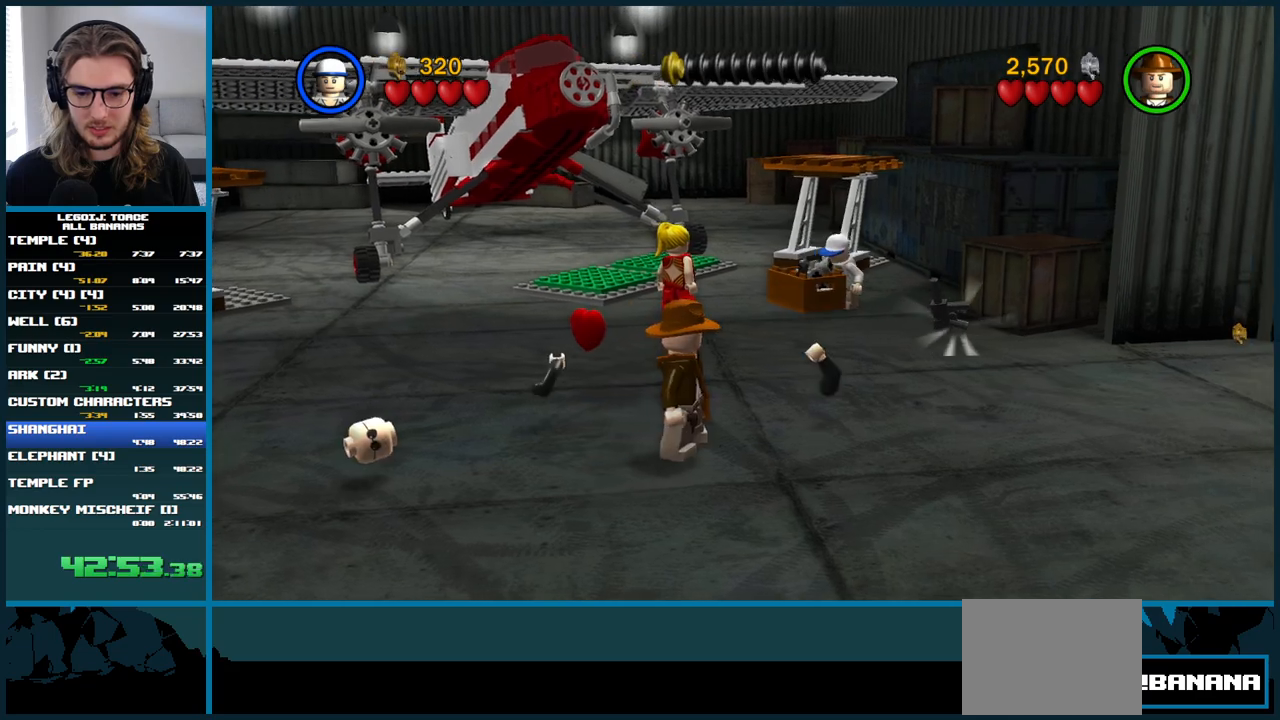
{"buttons": [], "left_stick": "down-right", "right_stick": "center", "button_events": [[83, "Y", "up"]]}
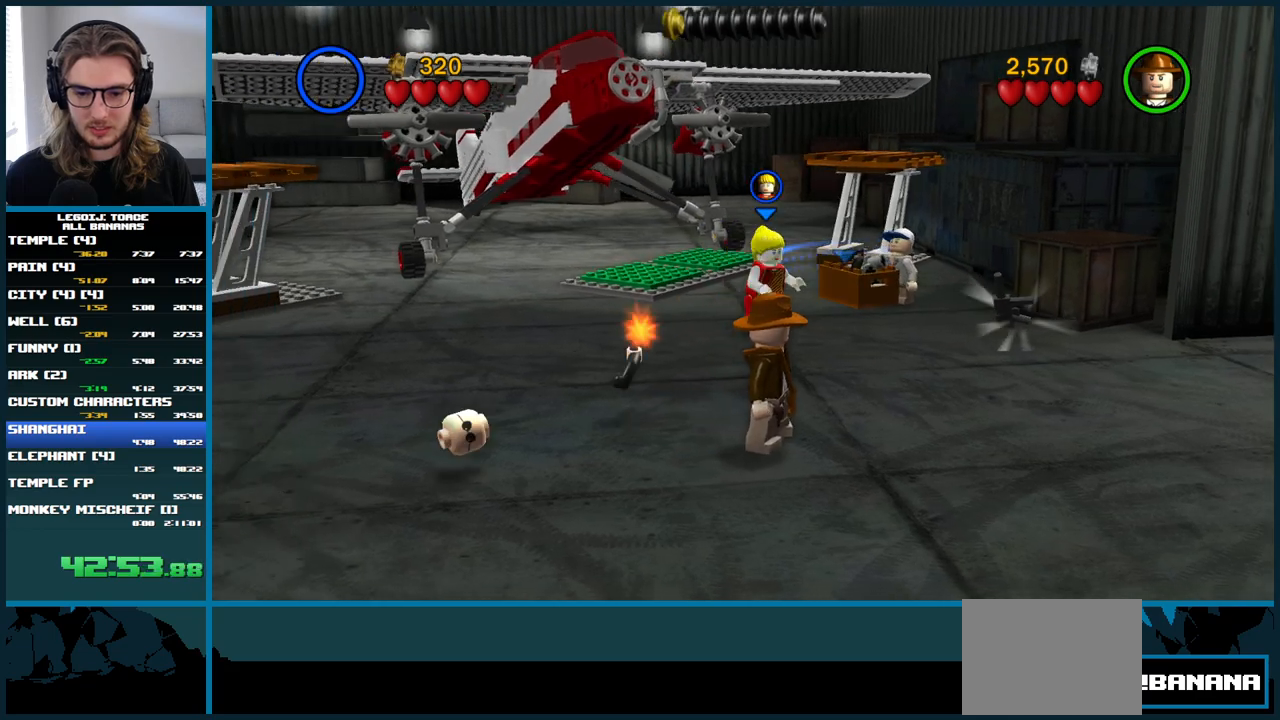
{"buttons": [], "left_stick": "up", "right_stick": "center", "button_events": []}
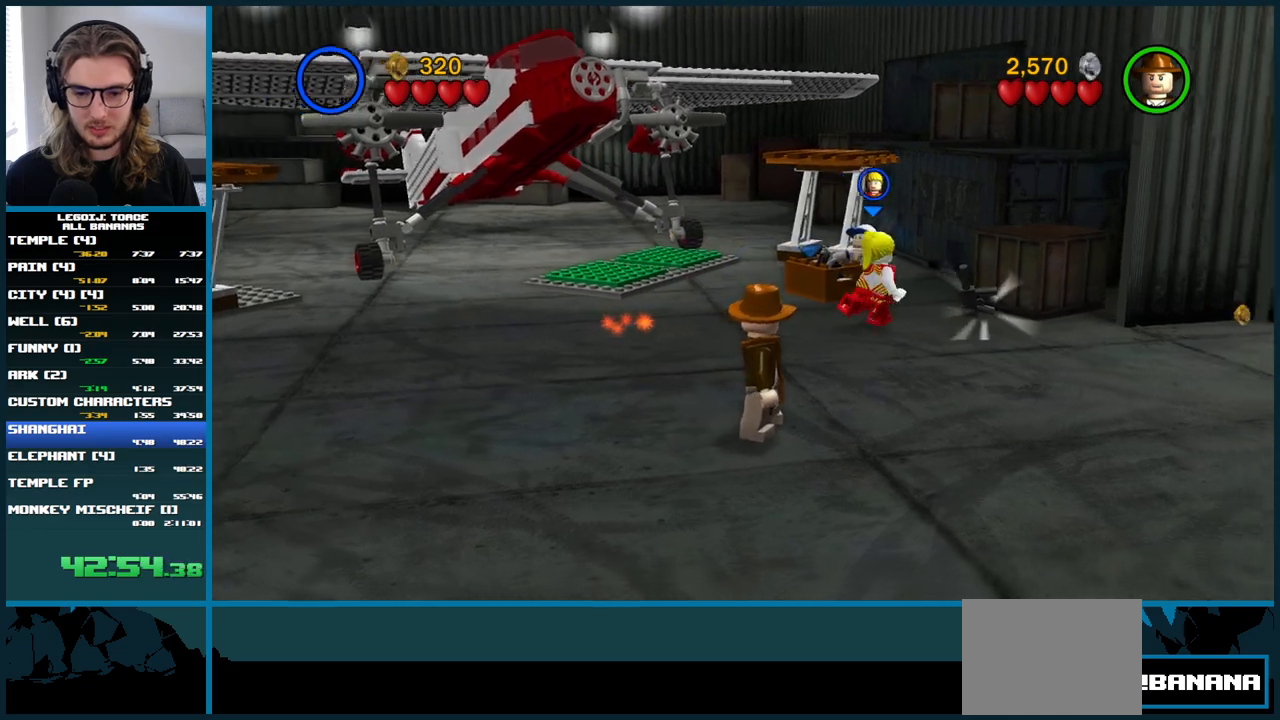
{"buttons": ["Y"], "left_stick": "center", "right_stick": "center", "button_events": [[283, "B", "down"], [367, "B", "up"], [450, "Y", "down"]]}
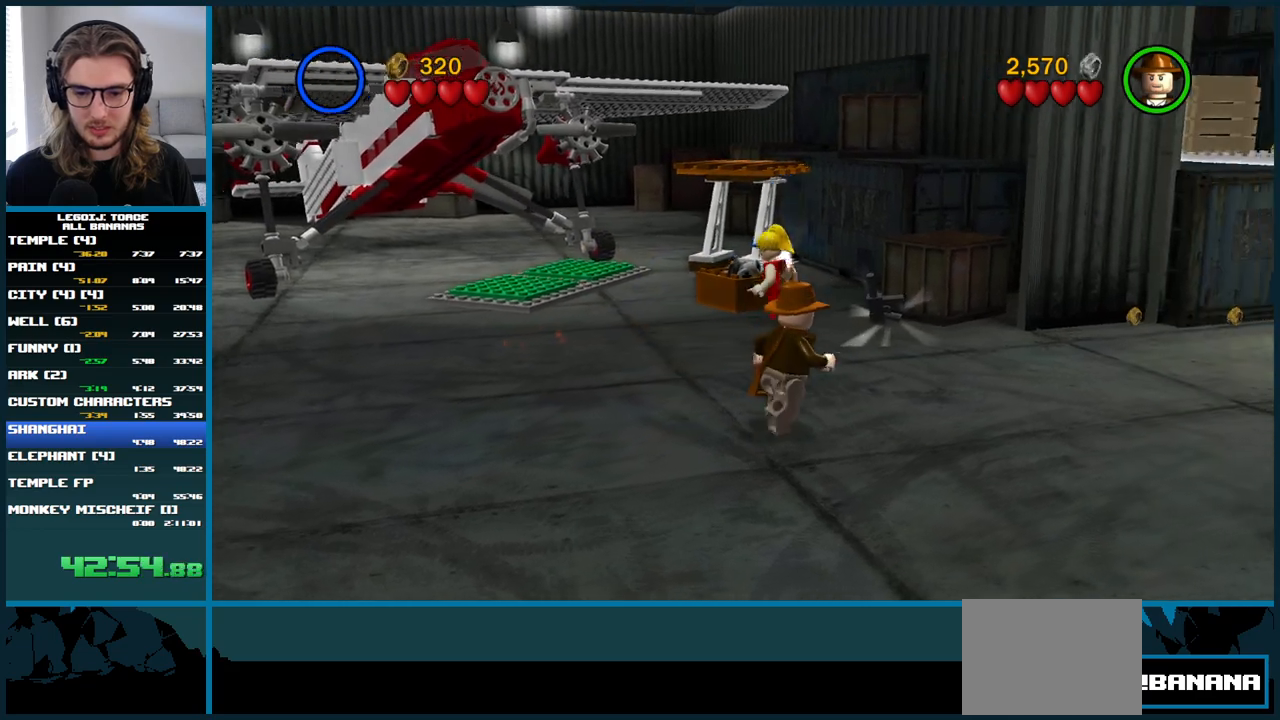
{"buttons": [], "left_stick": "down-right", "right_stick": "center", "button_events": [[50, "Y", "up"]]}
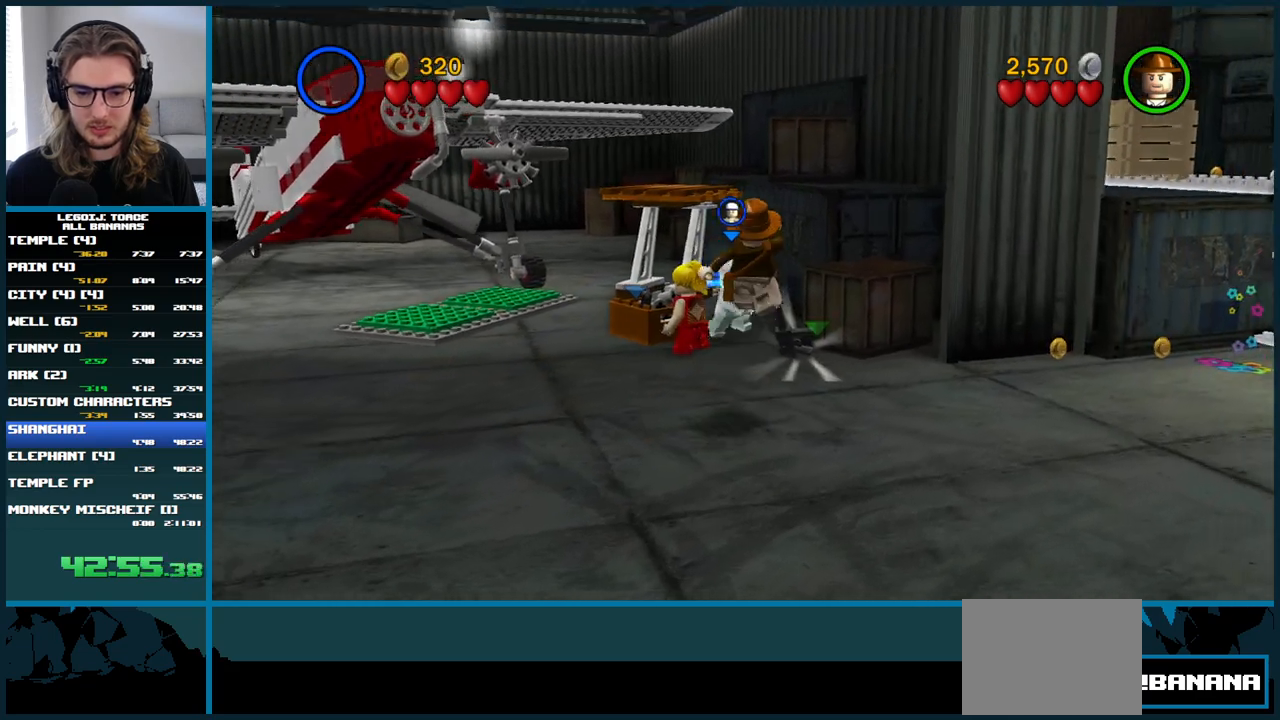
{"buttons": [], "left_stick": "center", "right_stick": "center", "button_events": []}
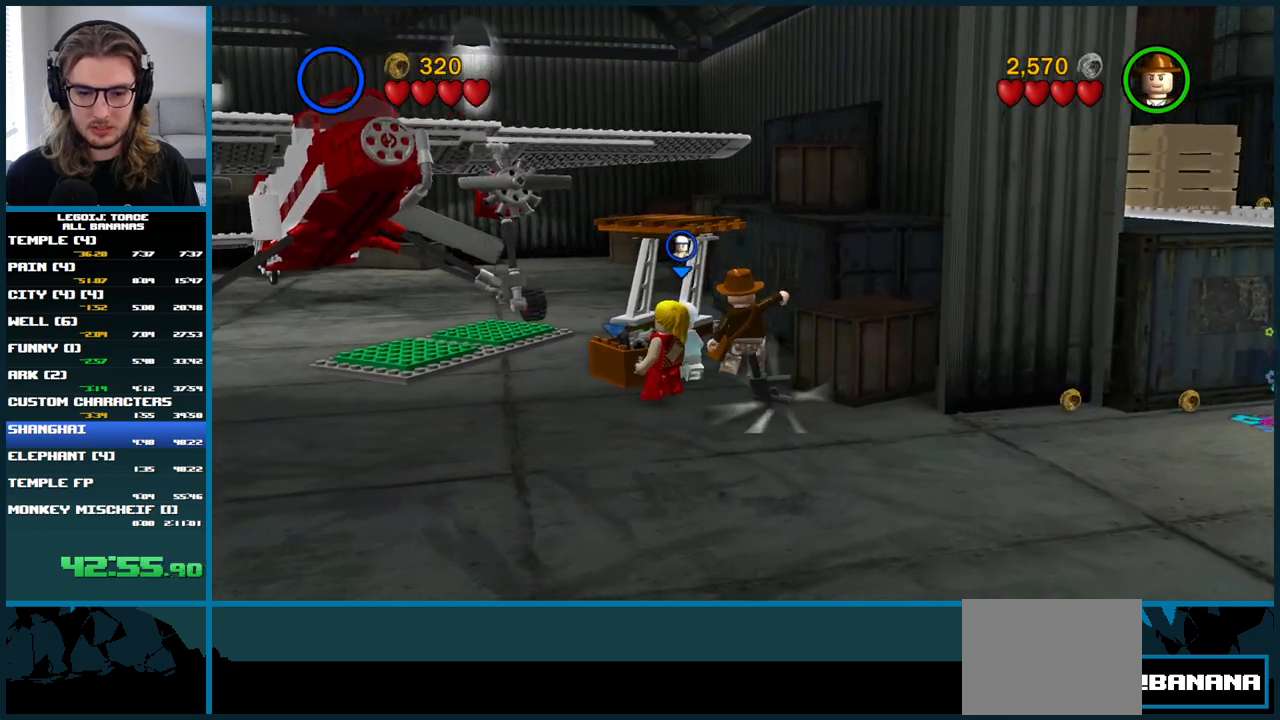
{"buttons": [], "left_stick": "down", "right_stick": "center", "button_events": []}
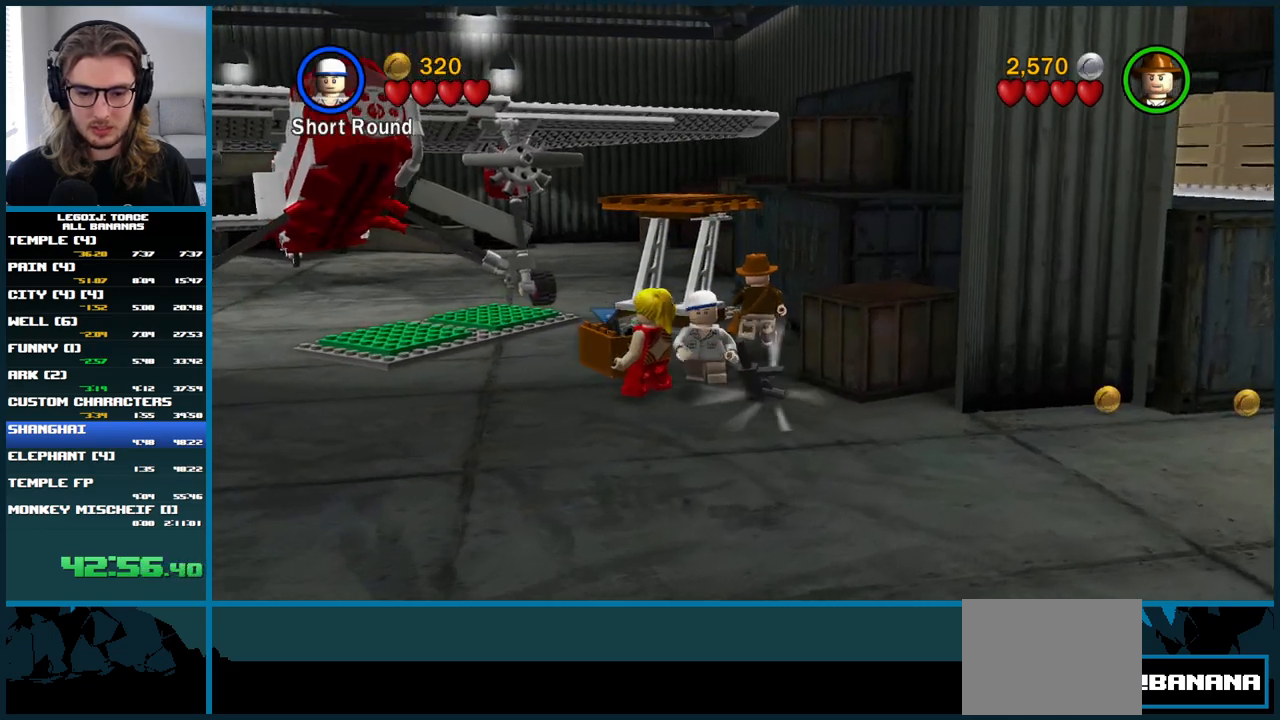
{"buttons": [], "left_stick": "right", "right_stick": "center", "button_events": []}
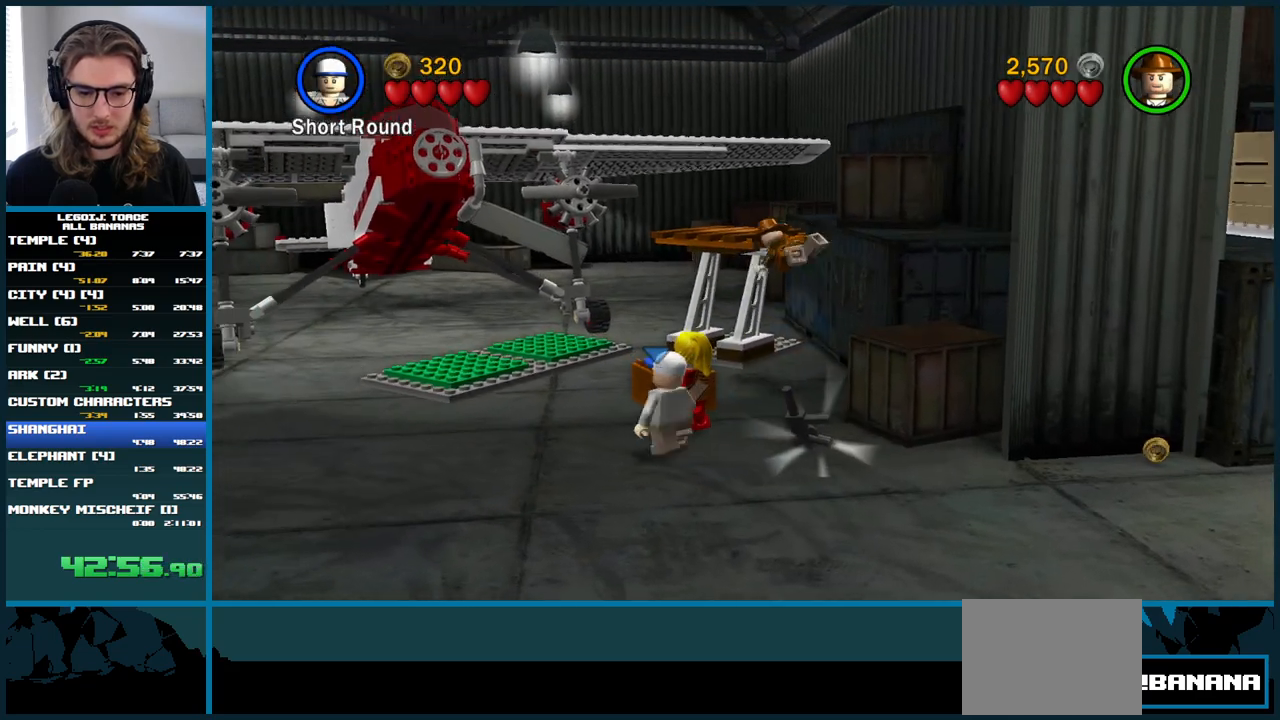
{"buttons": [], "left_stick": "up-left", "right_stick": "center", "button_events": []}
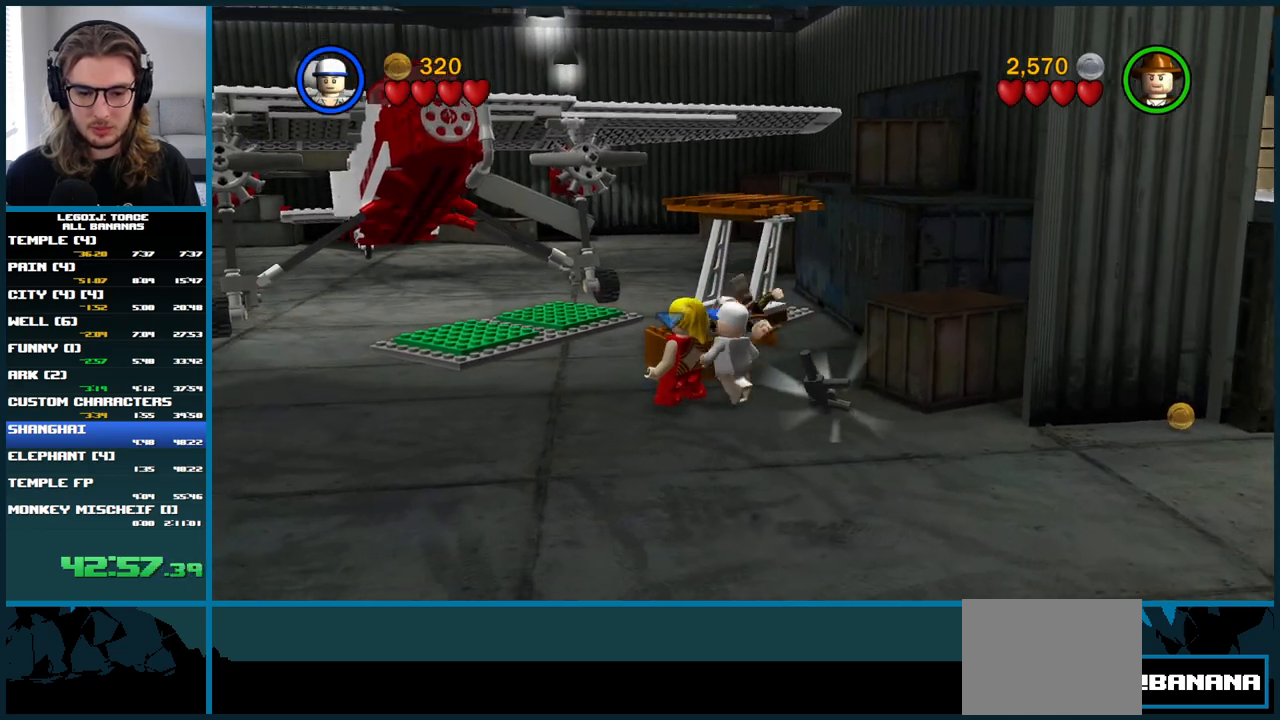
{"buttons": [], "left_stick": "left", "right_stick": "center", "button_events": []}
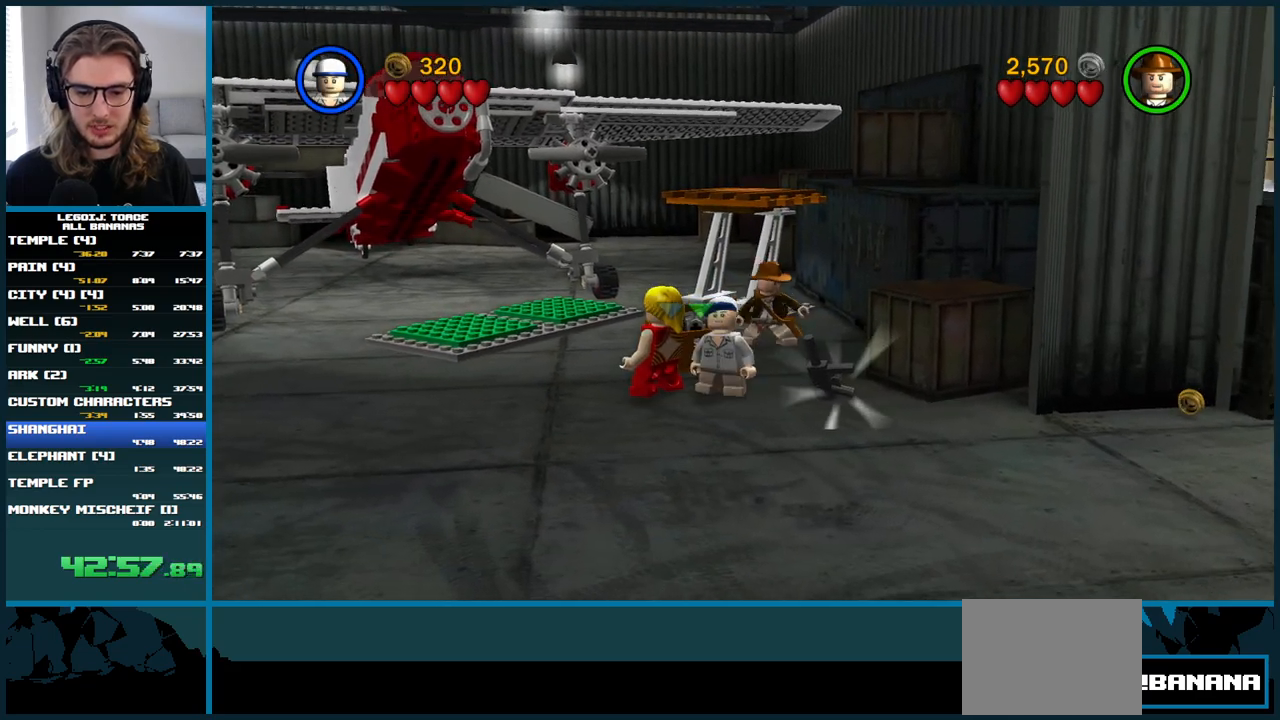
{"buttons": [], "left_stick": "down", "right_stick": "center", "button_events": []}
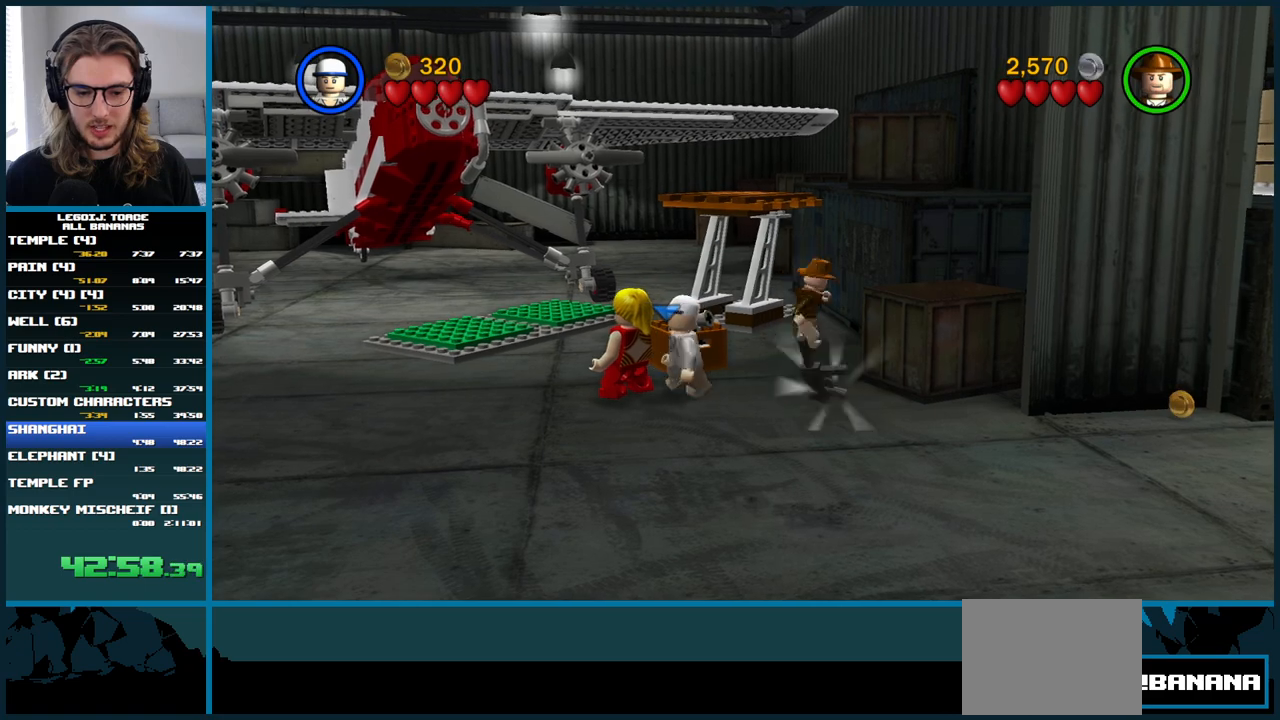
{"buttons": [], "left_stick": "up", "right_stick": "center", "button_events": []}
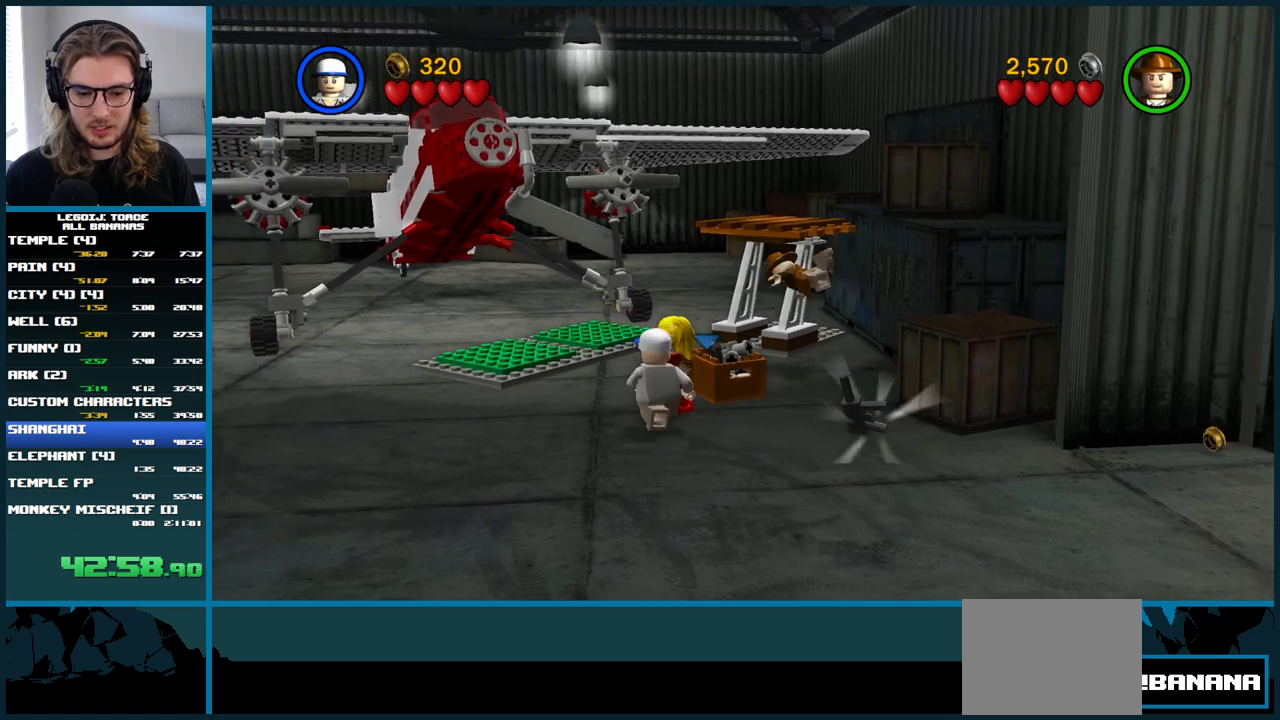
{"buttons": [], "left_stick": "up-right", "right_stick": "center", "button_events": []}